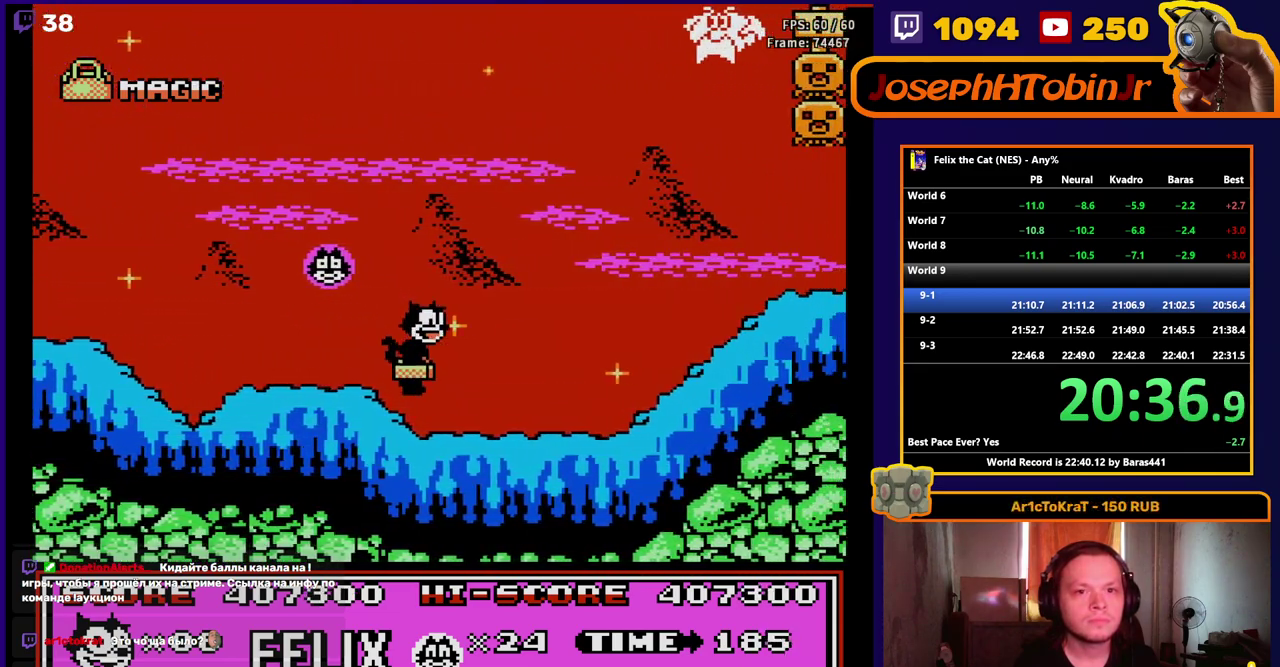
Gameplay with a controller (Nintendo layout); each line is a JSON object with the inputs held at the frame after it. "events" lists button and stick changes between this image and that frame as [ms after this image, input, new state], when the widget could be followed in between. Not read: L1 L3 R1 R3.
{"buttons": ["DPAD_RIGHT"], "events": []}
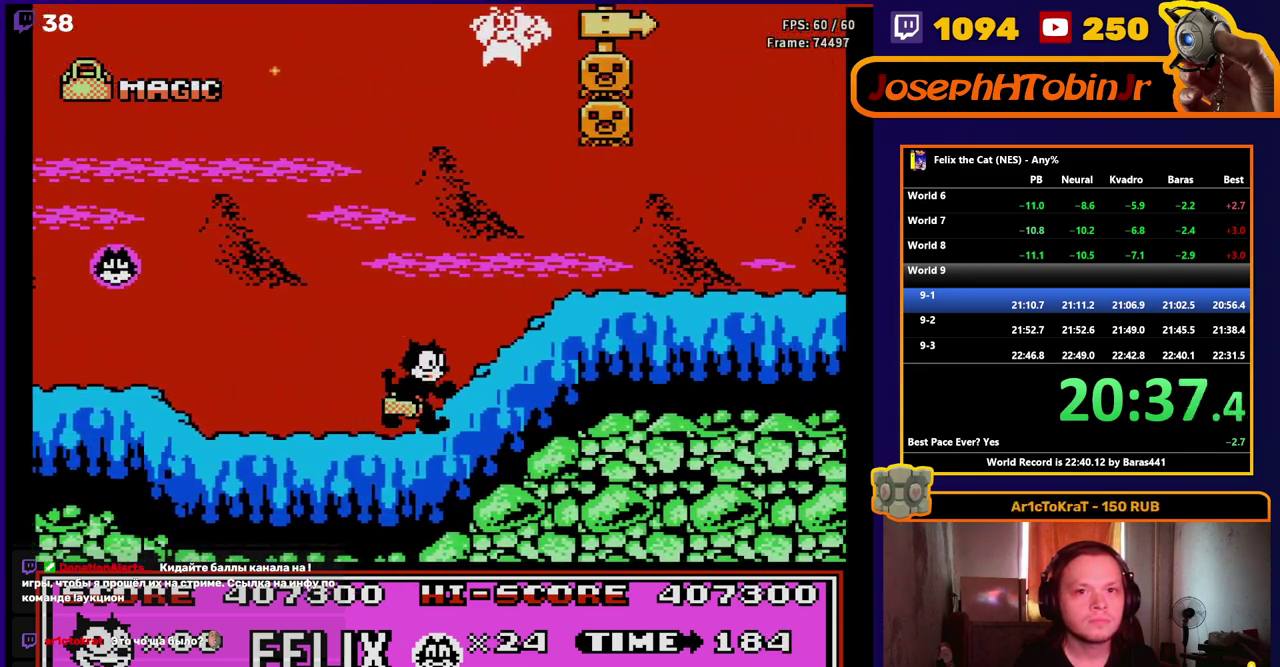
{"buttons": ["DPAD_RIGHT"], "events": []}
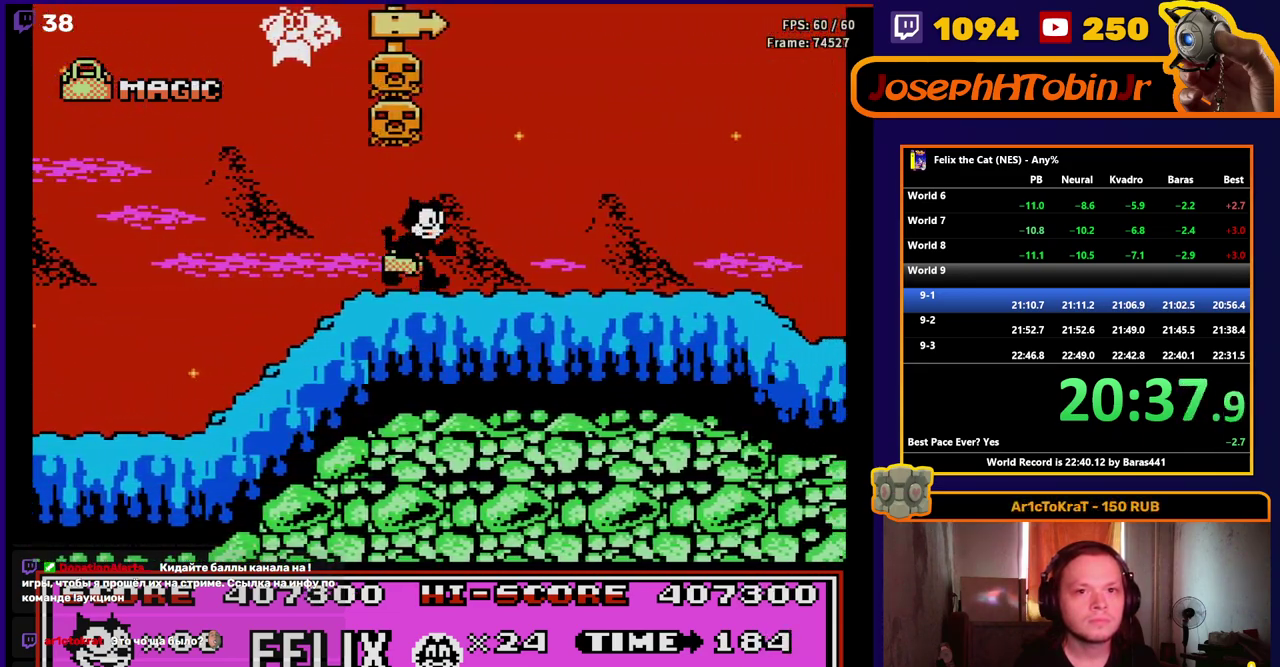
{"buttons": ["DPAD_RIGHT"], "events": []}
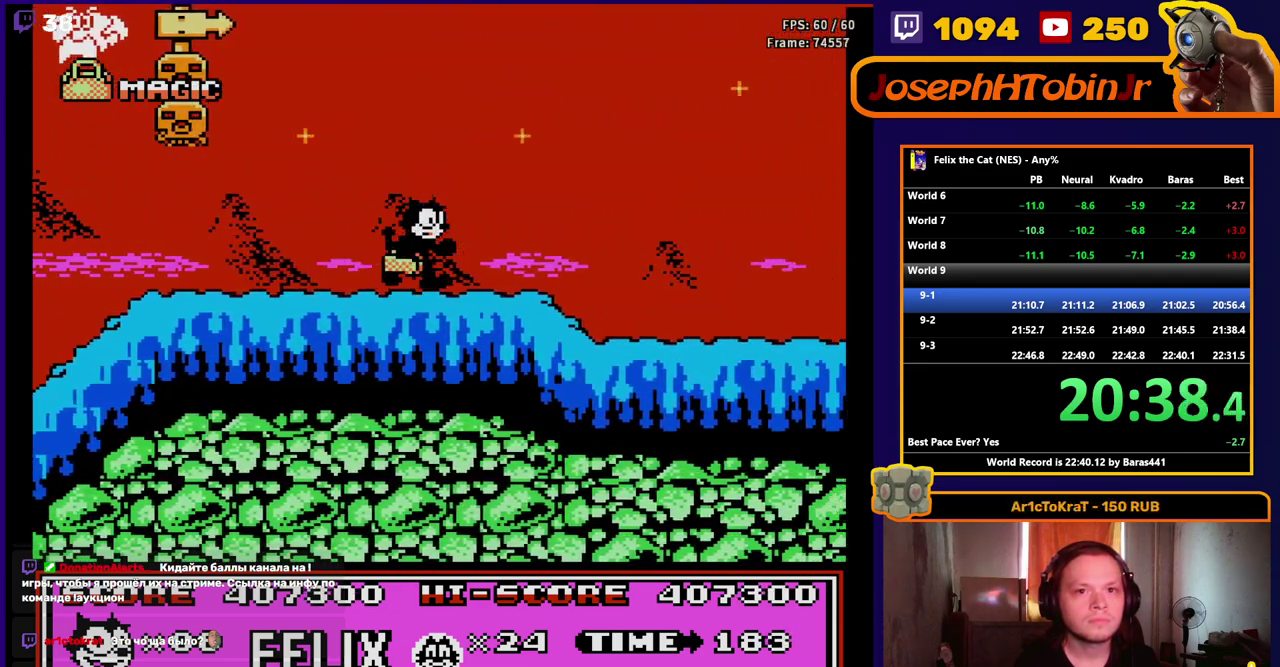
{"buttons": ["DPAD_RIGHT"], "events": []}
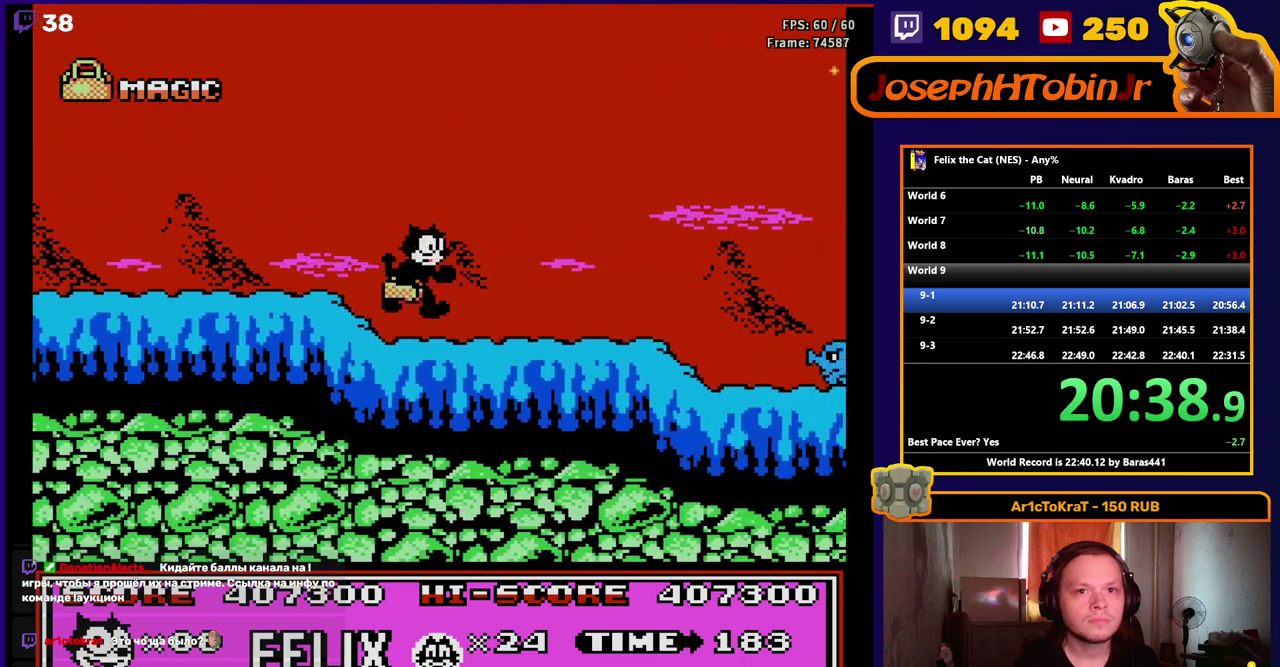
{"buttons": ["DPAD_RIGHT"], "events": []}
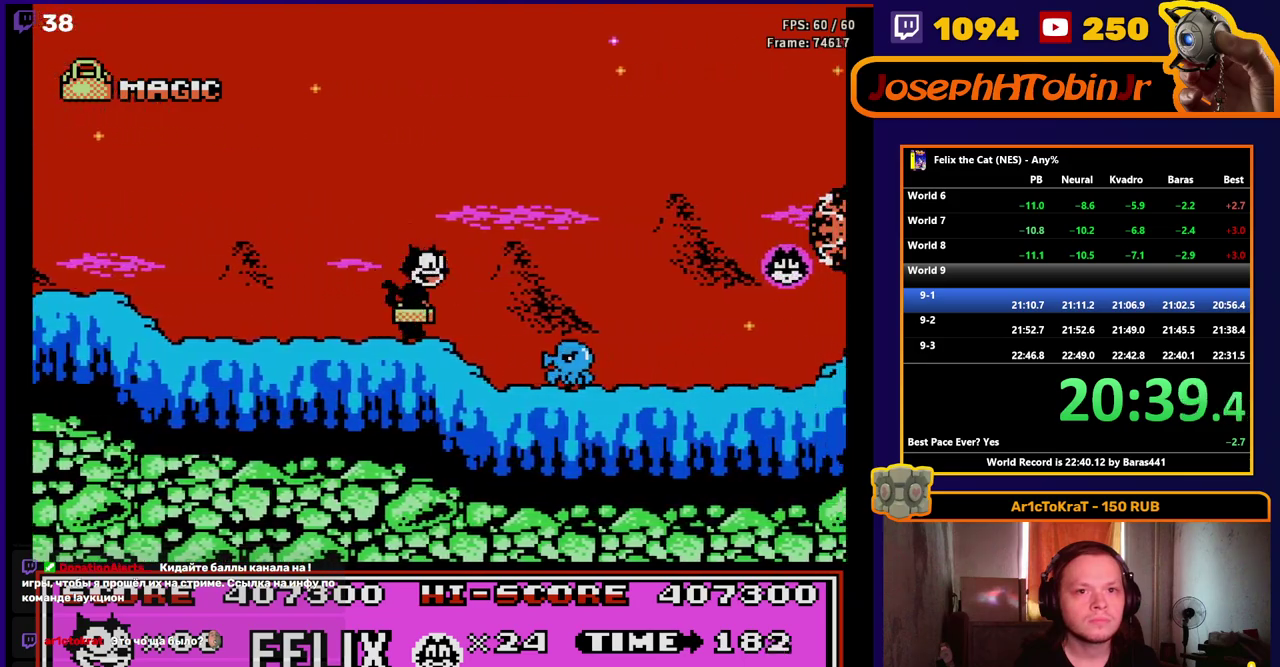
{"buttons": ["A", "DPAD_RIGHT"], "events": [[33, "A", "down"]]}
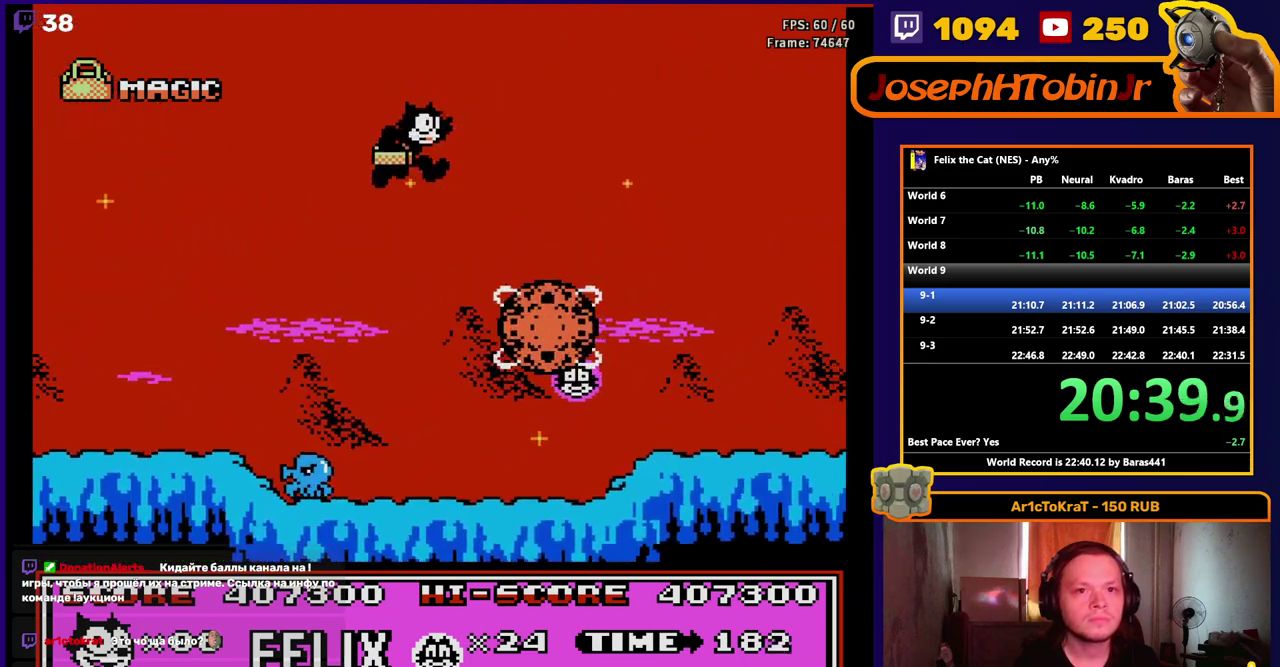
{"buttons": ["DPAD_RIGHT"], "events": [[400, "A", "up"]]}
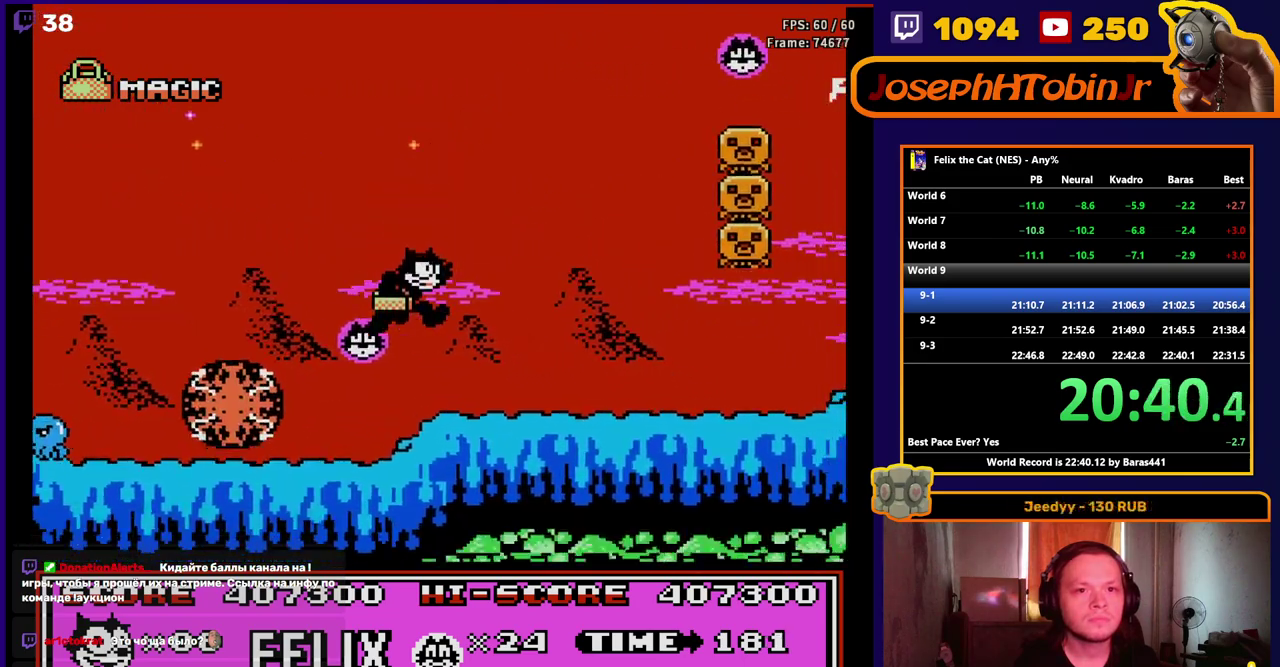
{"buttons": ["DPAD_RIGHT"], "events": []}
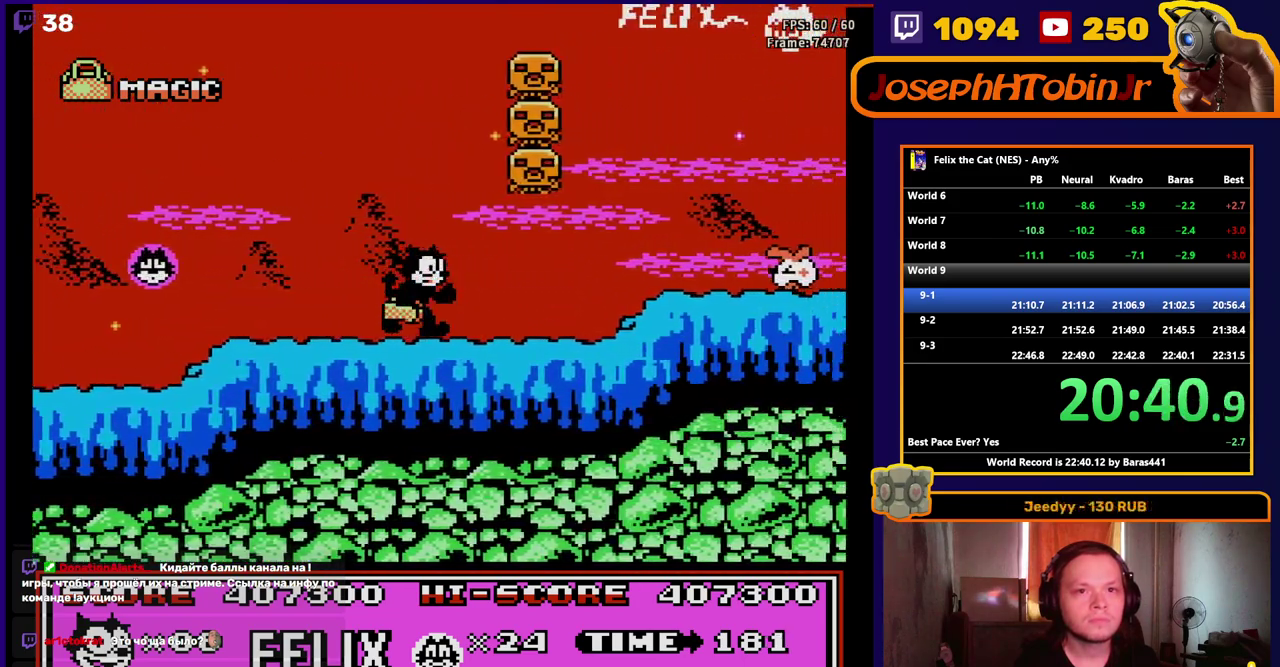
{"buttons": ["DPAD_RIGHT"], "events": [[383, "B", "down"], [483, "B", "up"]]}
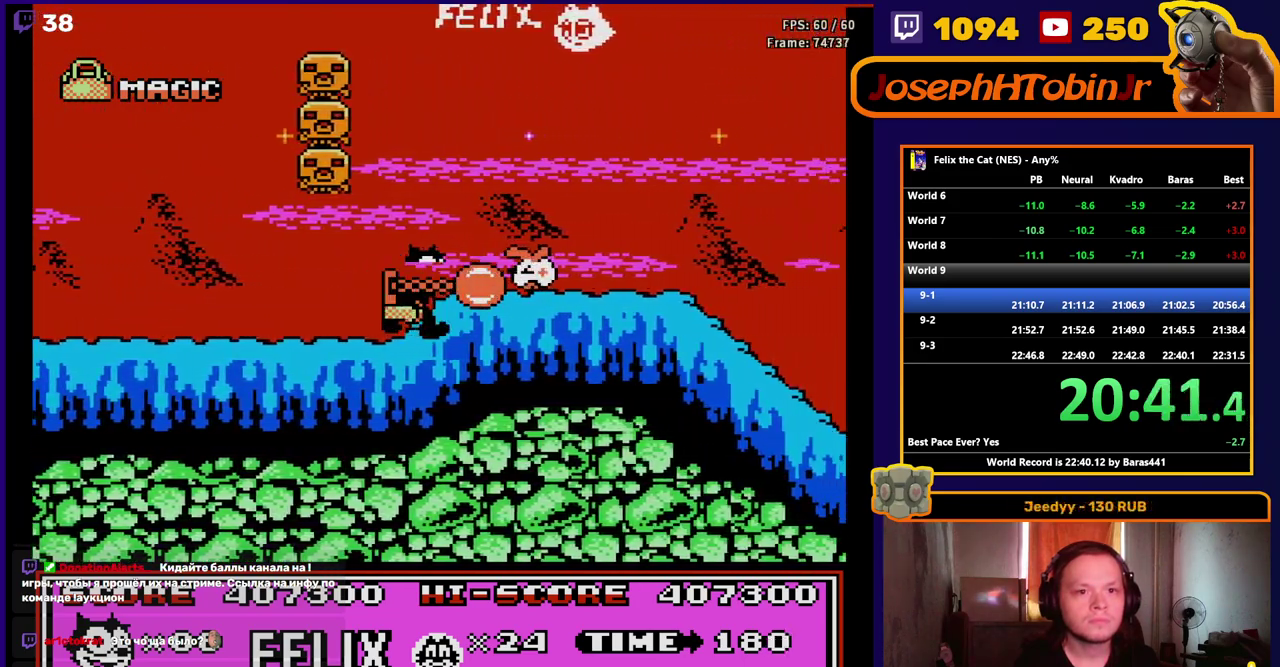
{"buttons": ["DPAD_RIGHT"], "events": []}
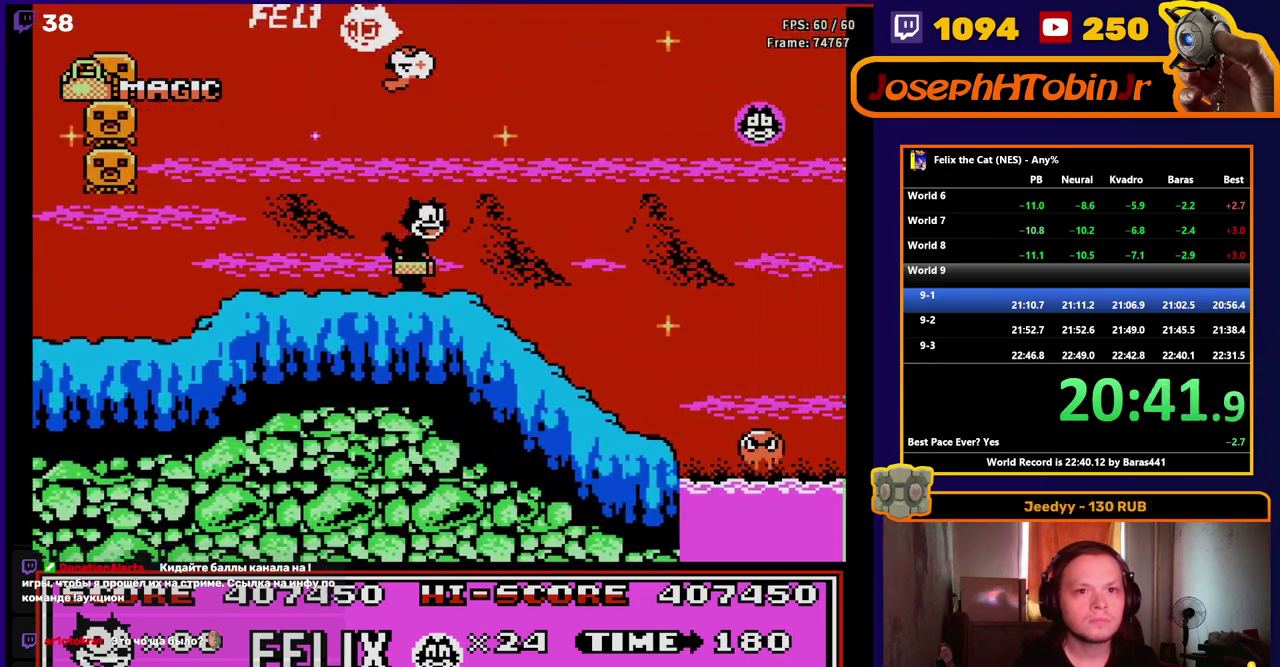
{"buttons": ["DPAD_RIGHT"], "events": []}
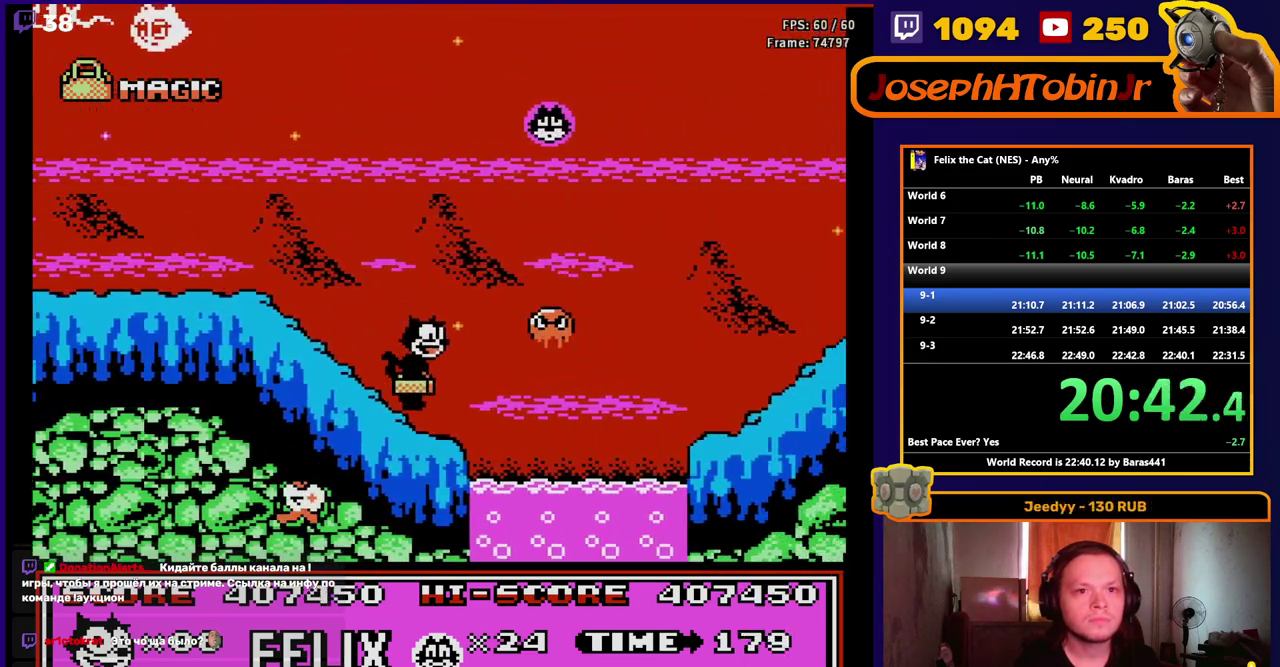
{"buttons": ["DPAD_RIGHT"], "events": [[83, "A", "down"], [217, "A", "up"]]}
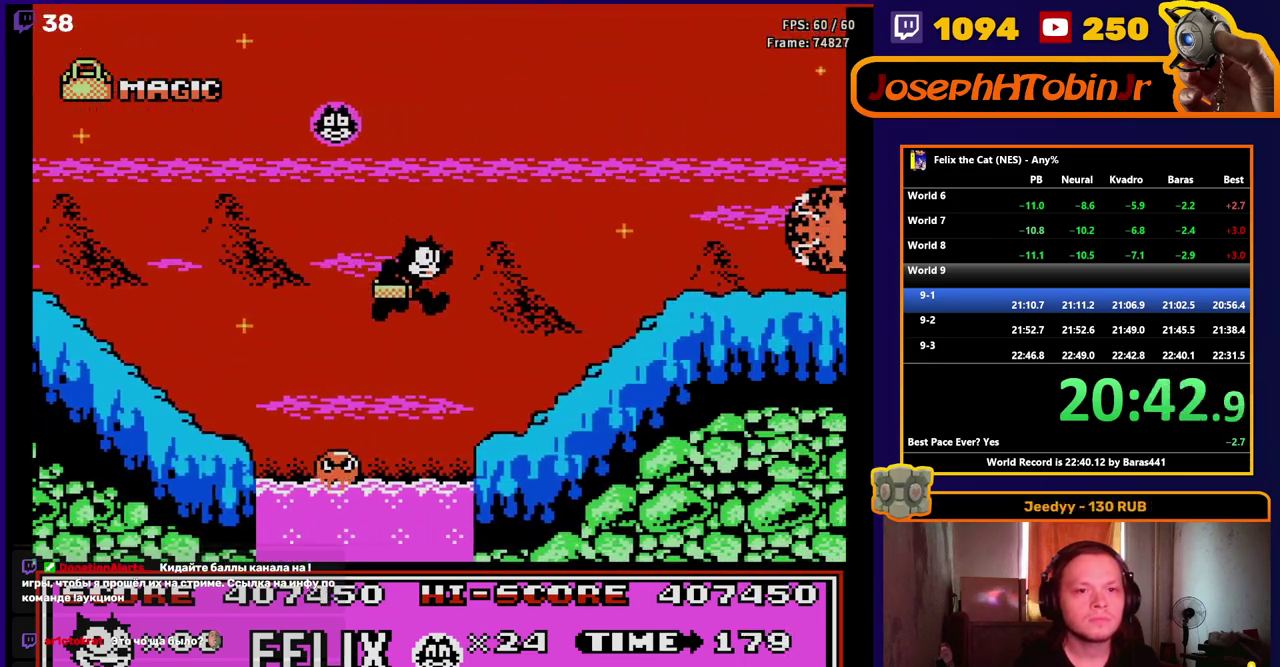
{"buttons": ["A", "DPAD_RIGHT"], "events": [[233, "A", "down"]]}
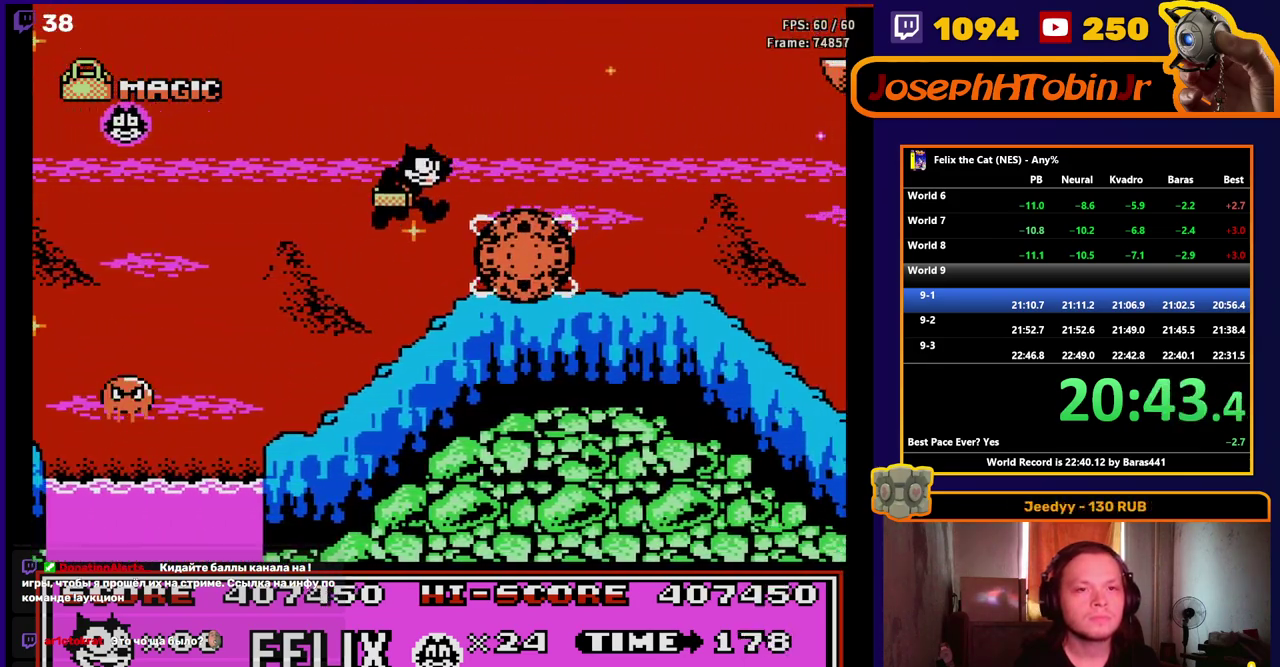
{"buttons": ["DPAD_RIGHT"], "events": [[267, "A", "up"]]}
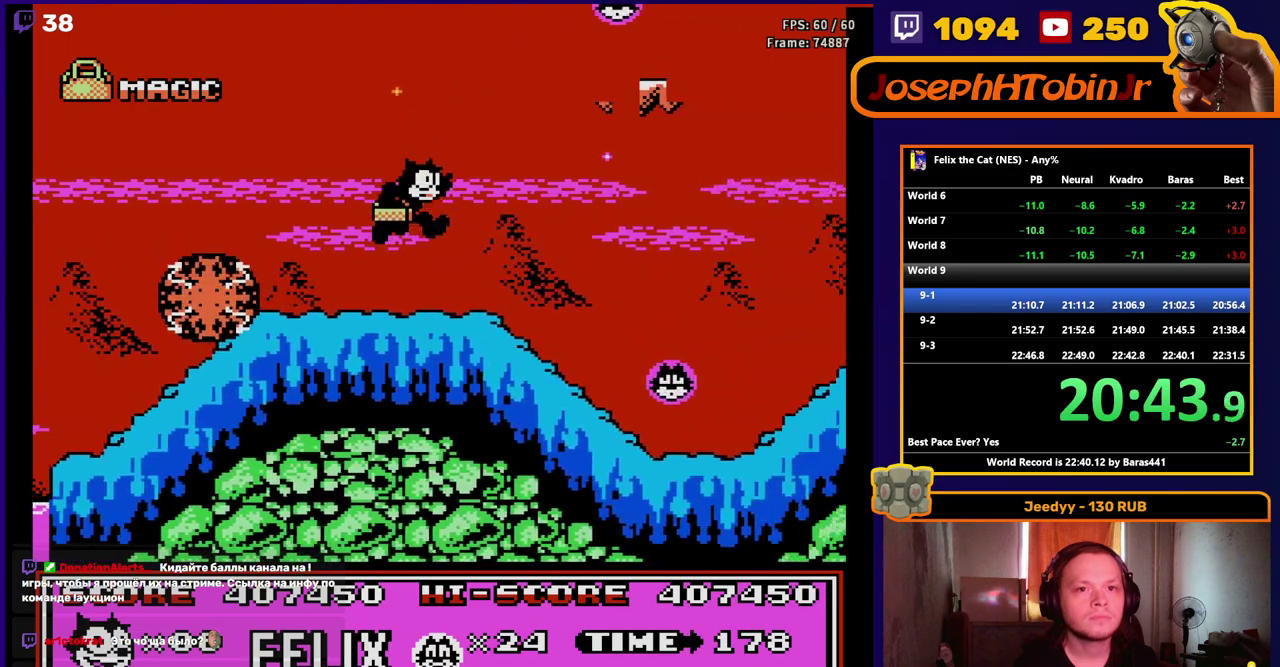
{"buttons": ["DPAD_RIGHT"], "events": []}
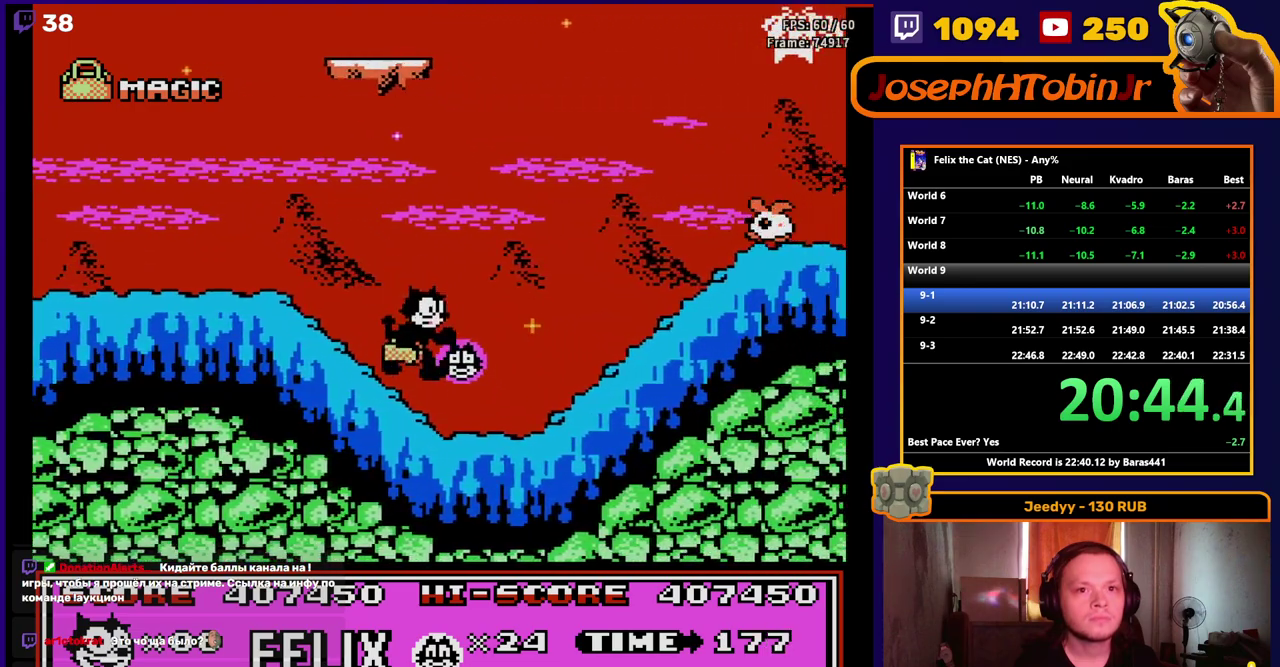
{"buttons": ["B", "DPAD_RIGHT"], "events": [[450, "B", "down"]]}
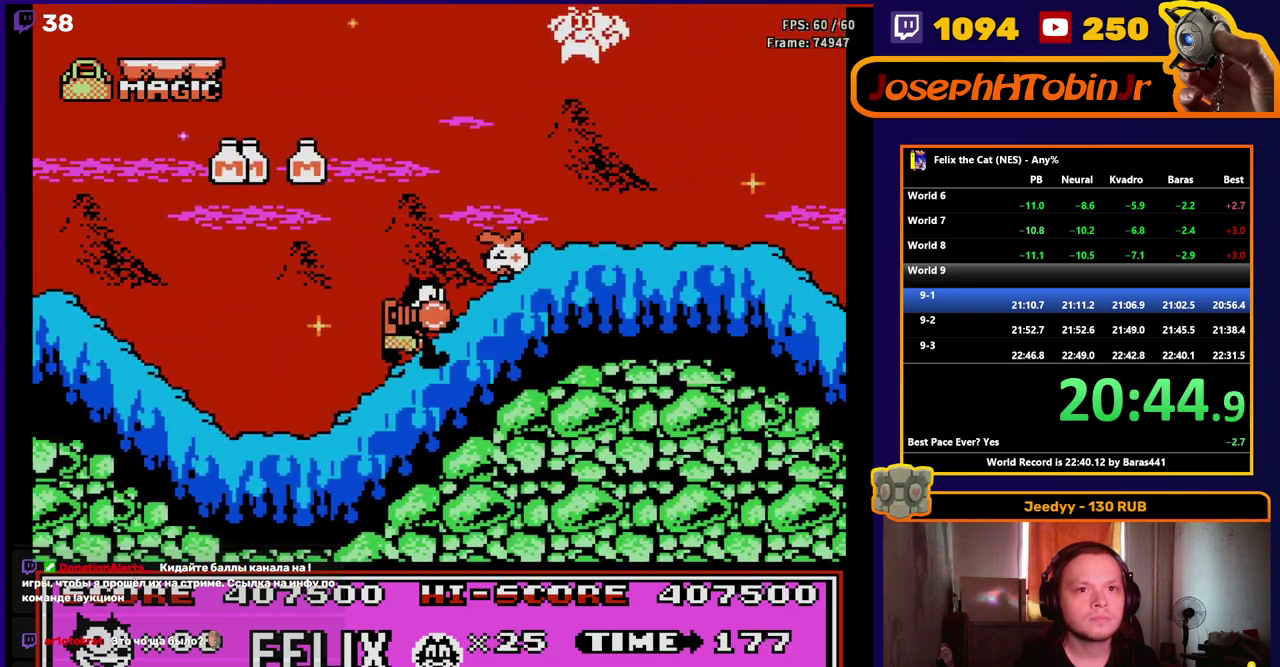
{"buttons": ["DPAD_RIGHT"], "events": [[50, "B", "up"]]}
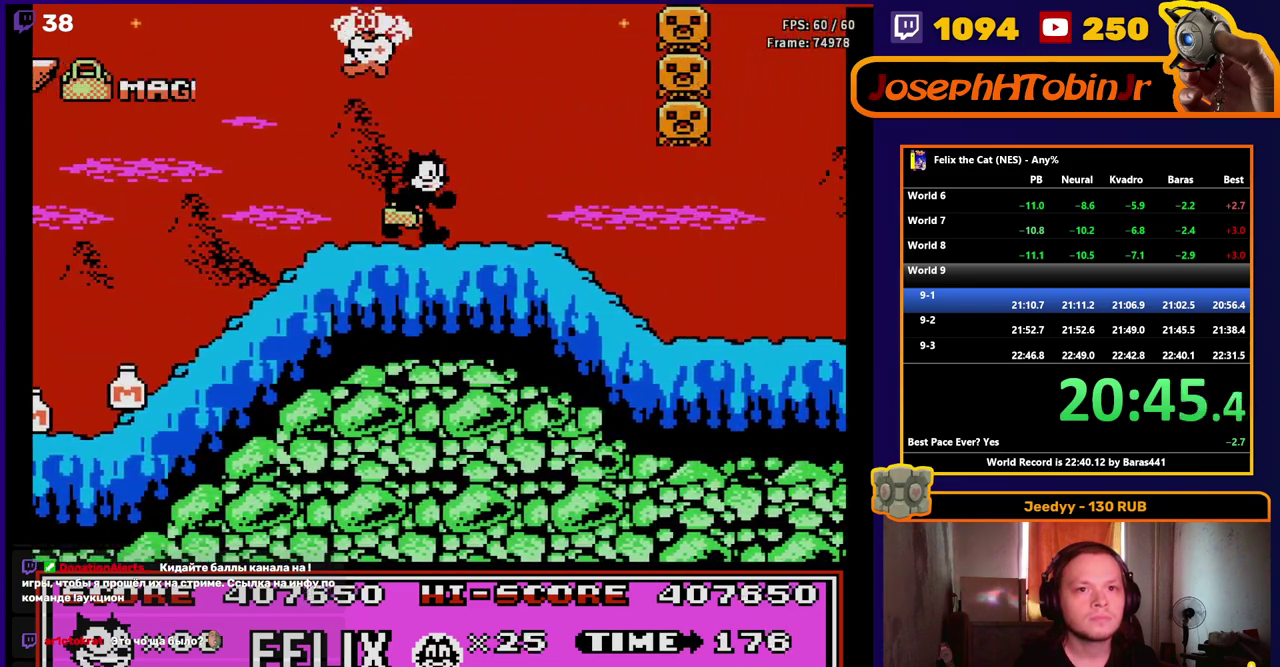
{"buttons": ["DPAD_RIGHT"], "events": []}
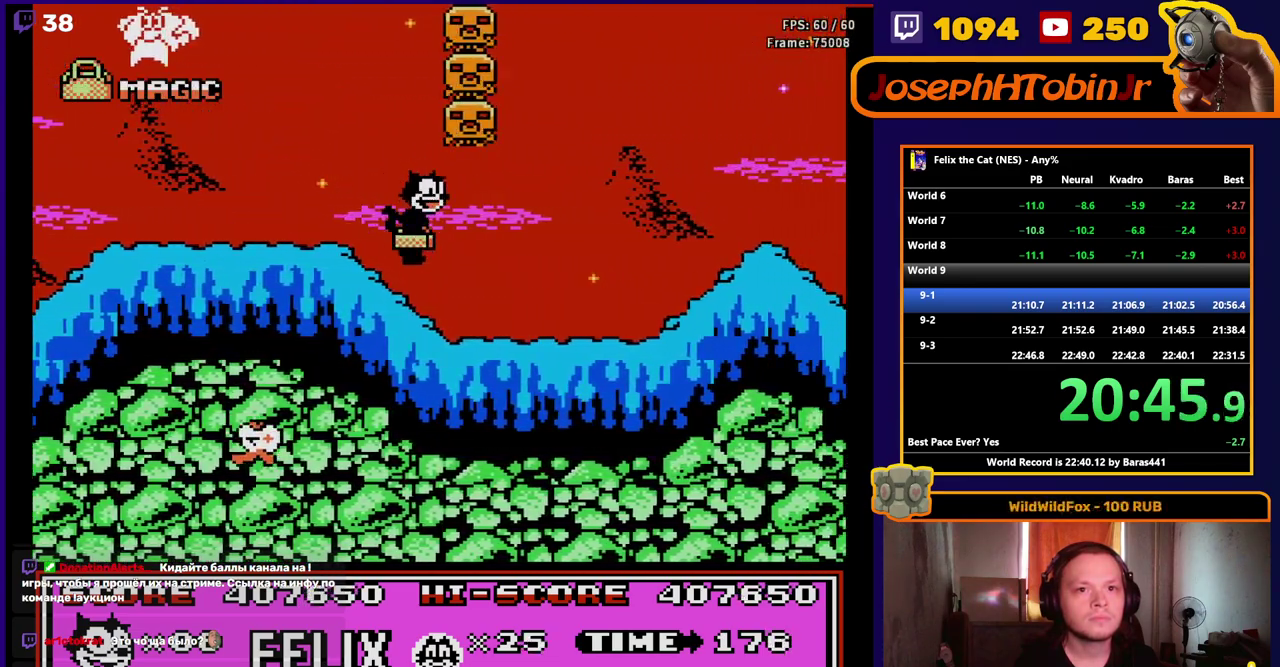
{"buttons": ["DPAD_RIGHT"], "events": []}
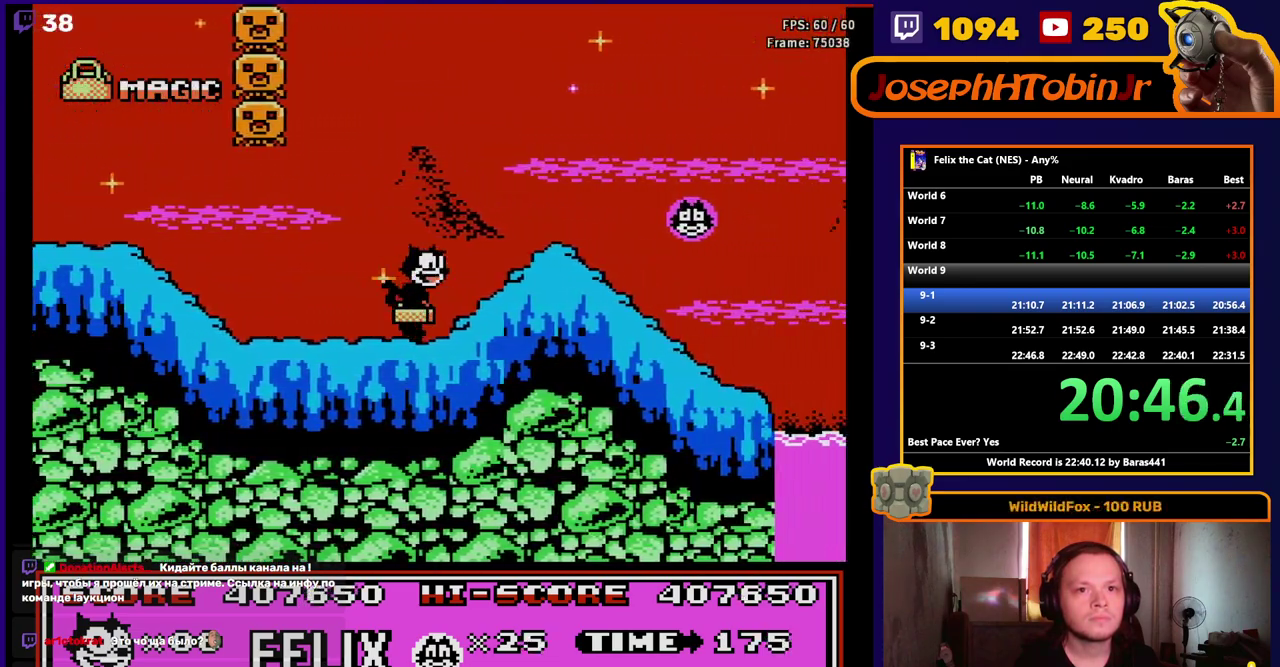
{"buttons": ["DPAD_RIGHT"], "events": []}
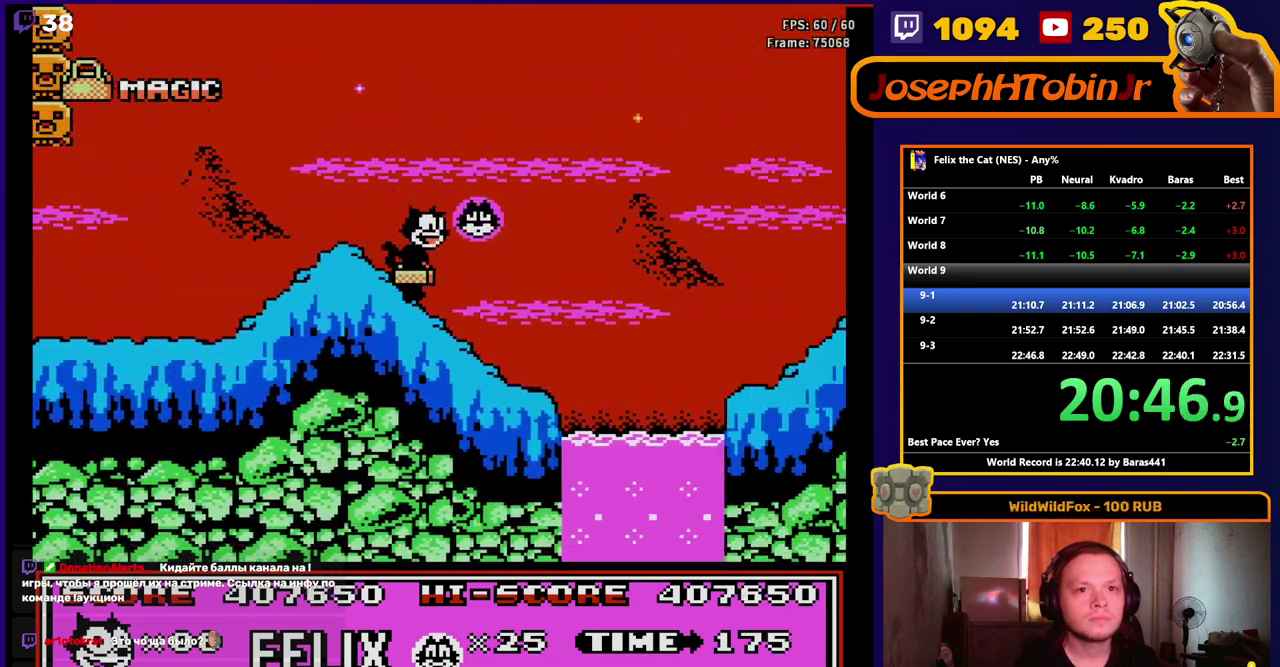
{"buttons": ["DPAD_RIGHT"], "events": [[100, "A", "down"], [317, "A", "up"]]}
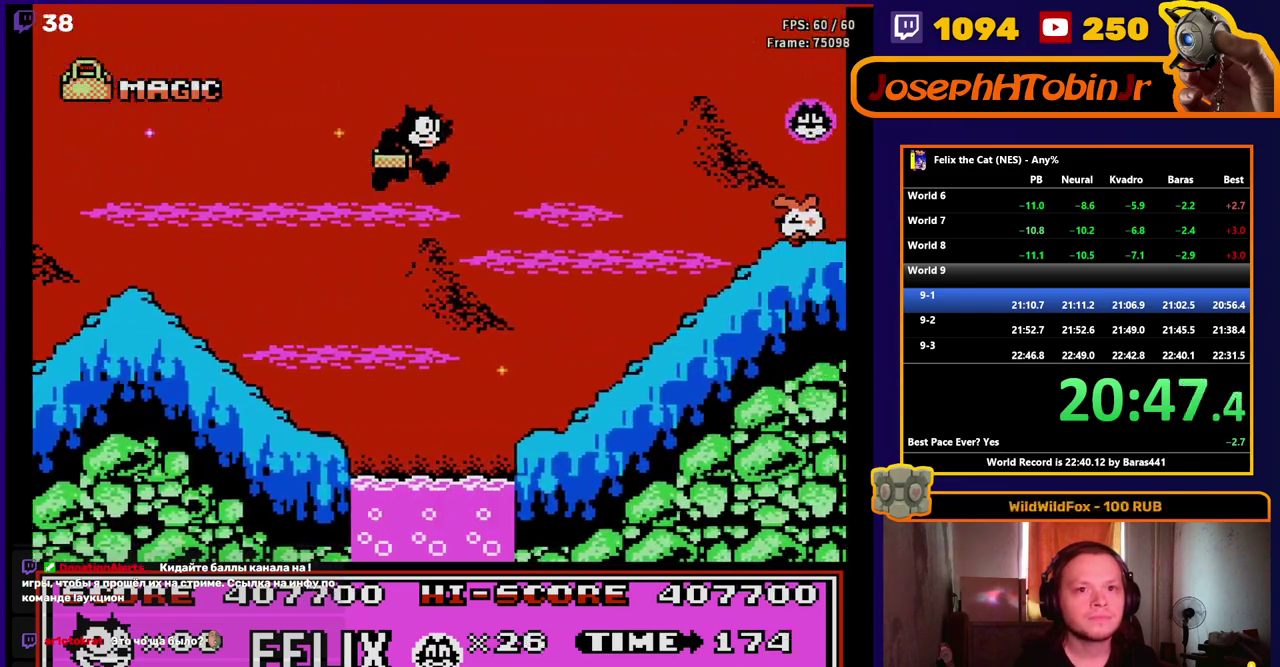
{"buttons": ["DPAD_RIGHT"], "events": []}
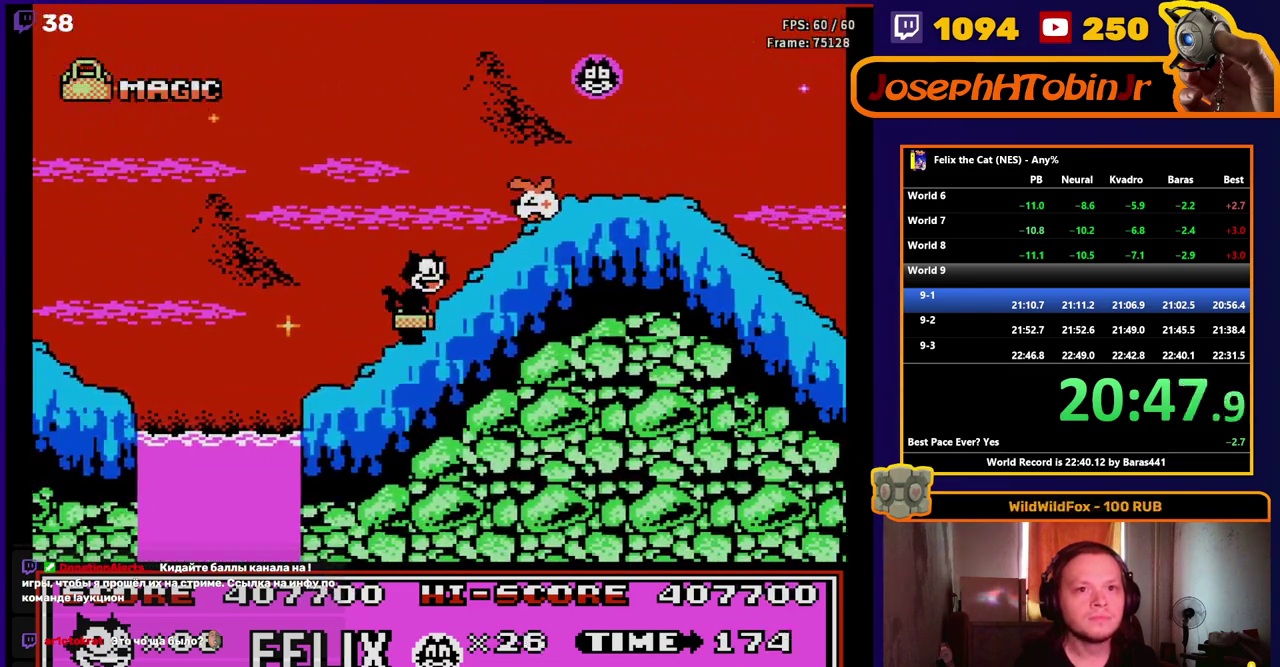
{"buttons": ["DPAD_RIGHT"], "events": [[17, "B", "down"], [117, "B", "up"], [417, "A", "down"], [500, "A", "up"]]}
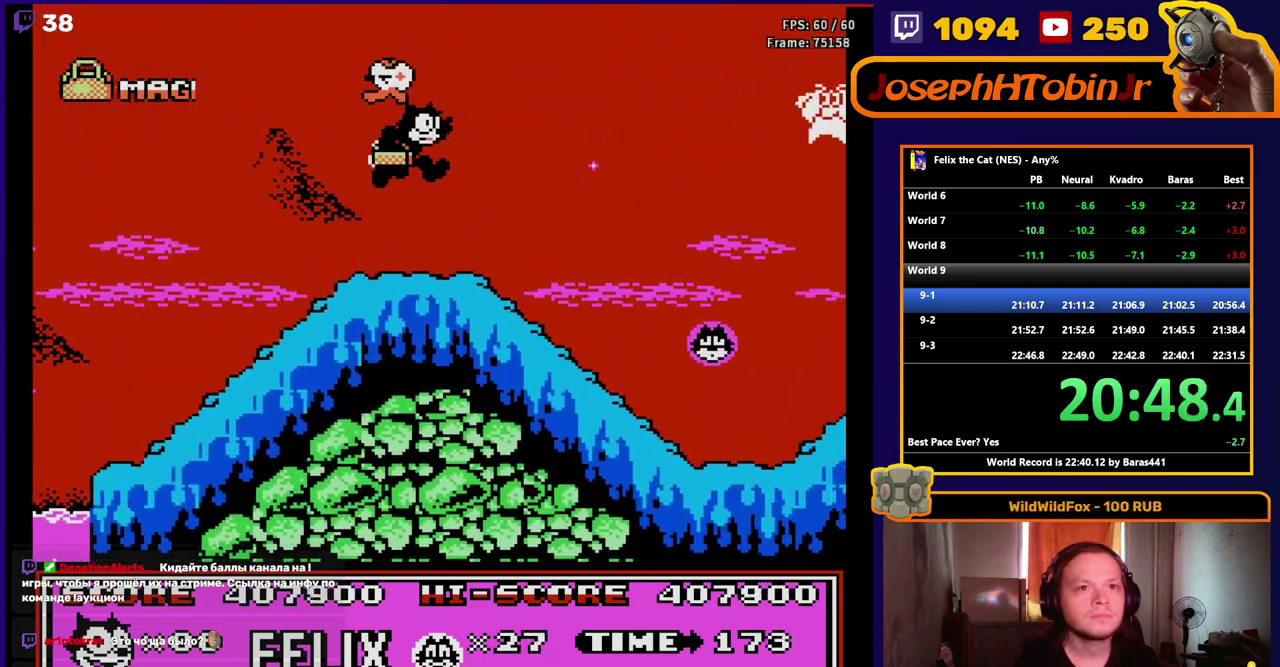
{"buttons": ["DPAD_RIGHT"], "events": []}
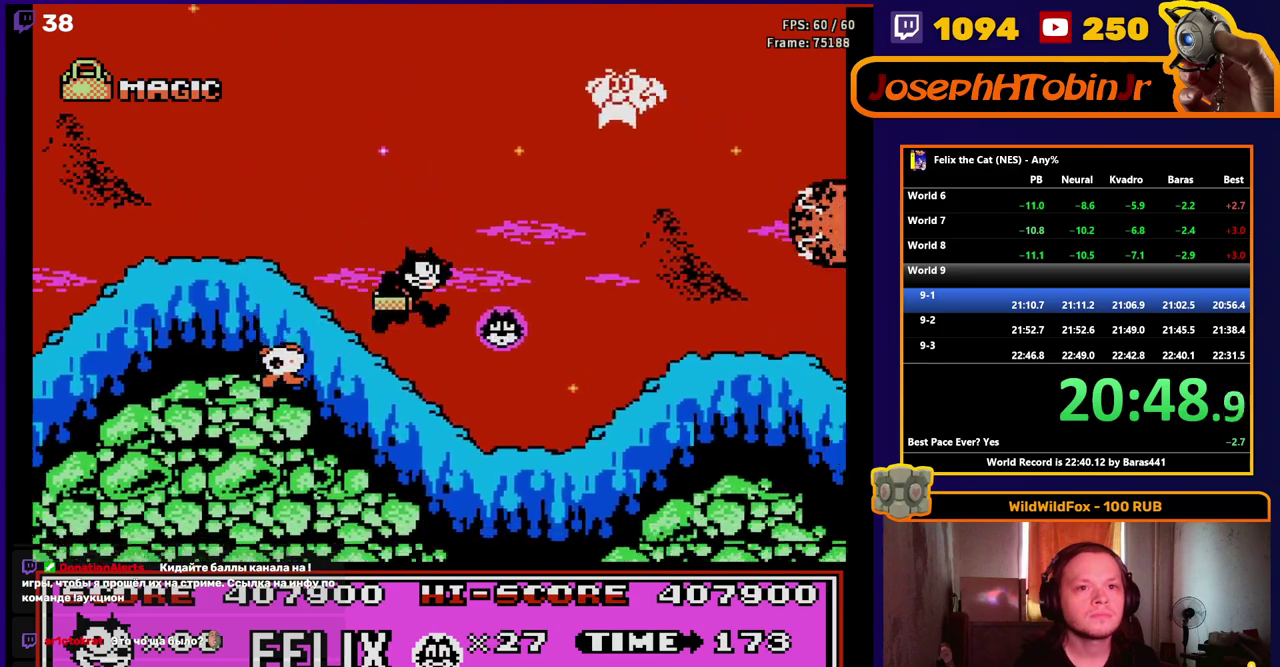
{"buttons": ["DPAD_RIGHT"], "events": [[150, "A", "down"], [200, "A", "up"]]}
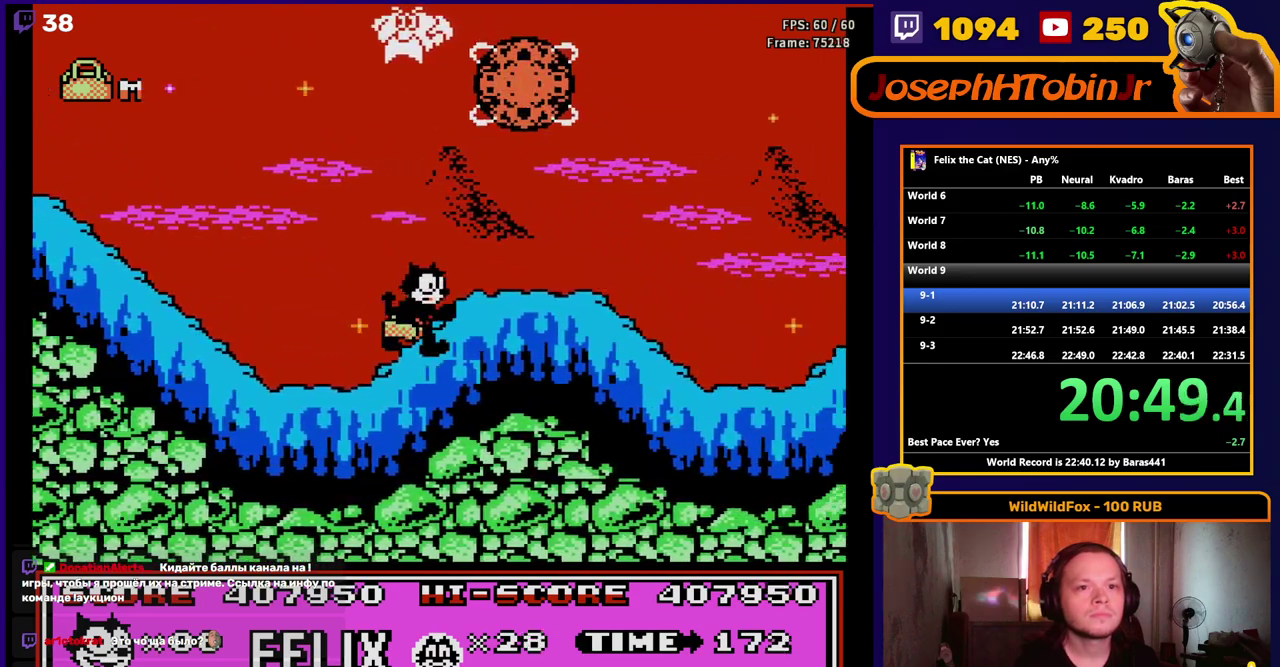
{"buttons": ["DPAD_RIGHT"], "events": []}
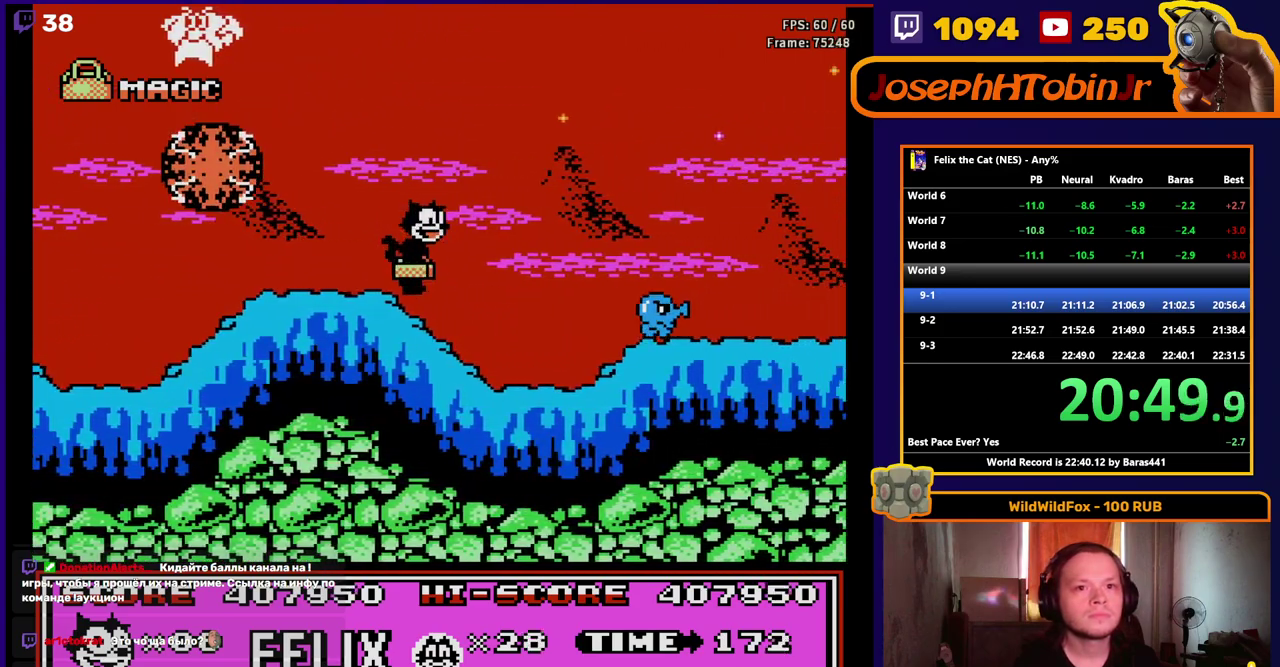
{"buttons": ["DPAD_RIGHT"], "events": [[350, "B", "down"], [417, "B", "up"]]}
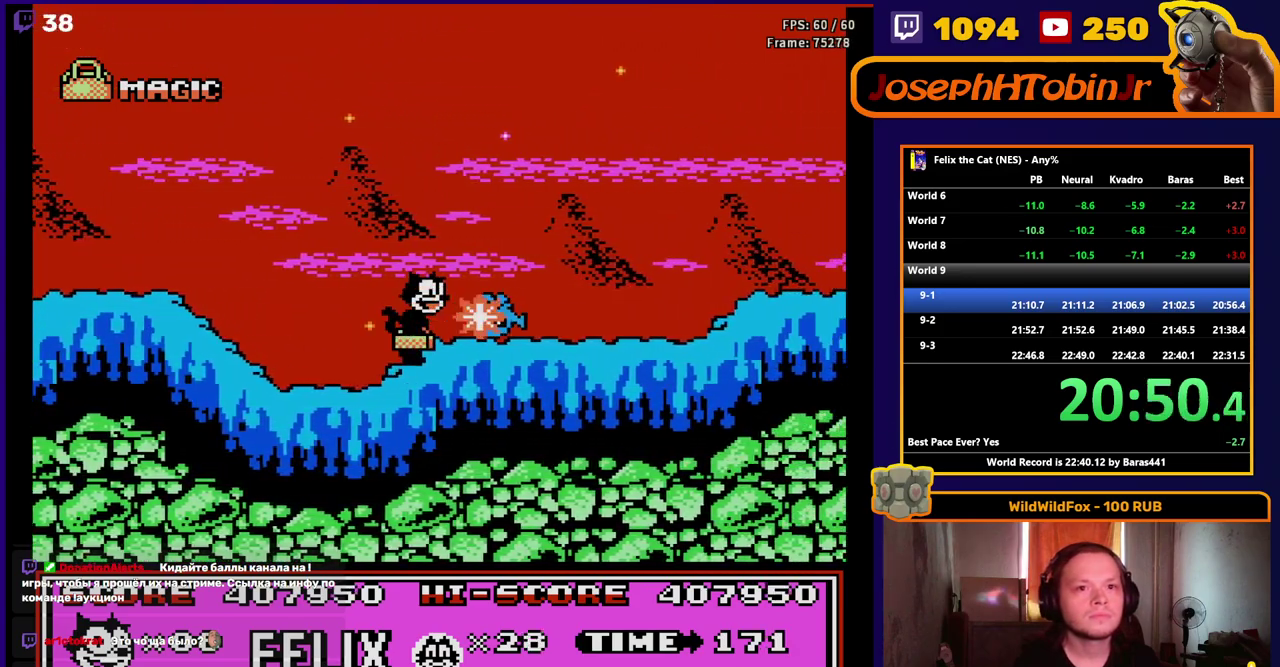
{"buttons": ["A", "DPAD_RIGHT"], "events": [[283, "A", "down"]]}
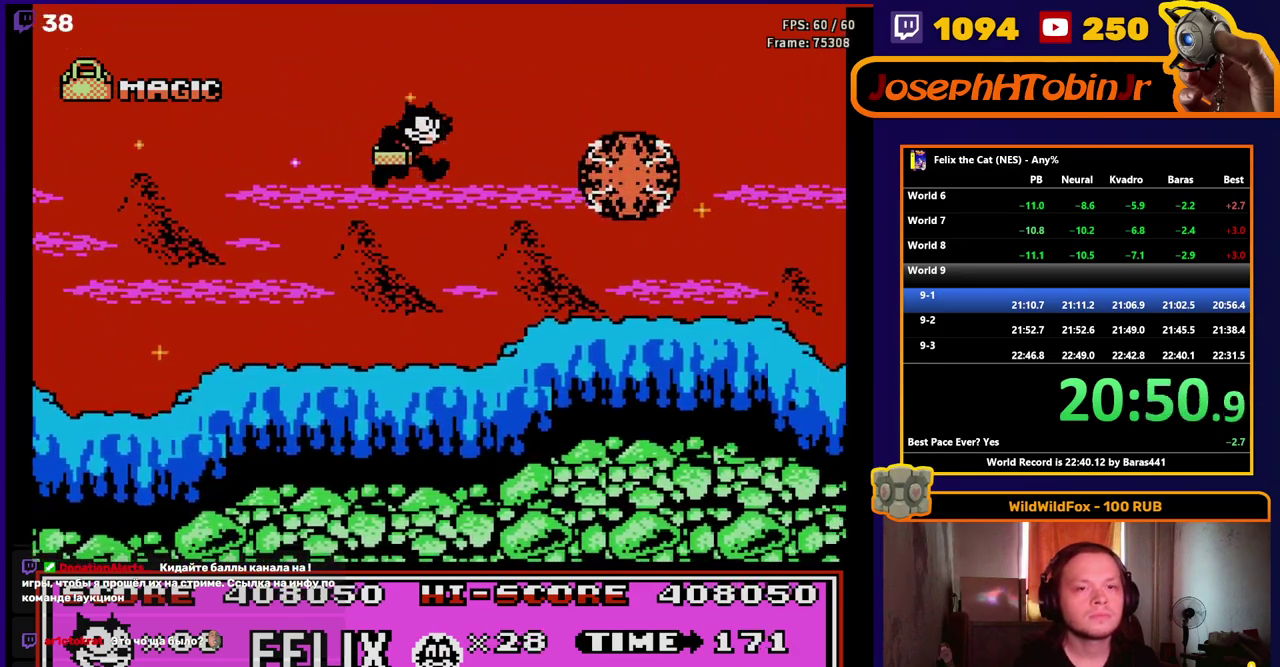
{"buttons": ["DPAD_RIGHT"], "events": [[433, "A", "up"]]}